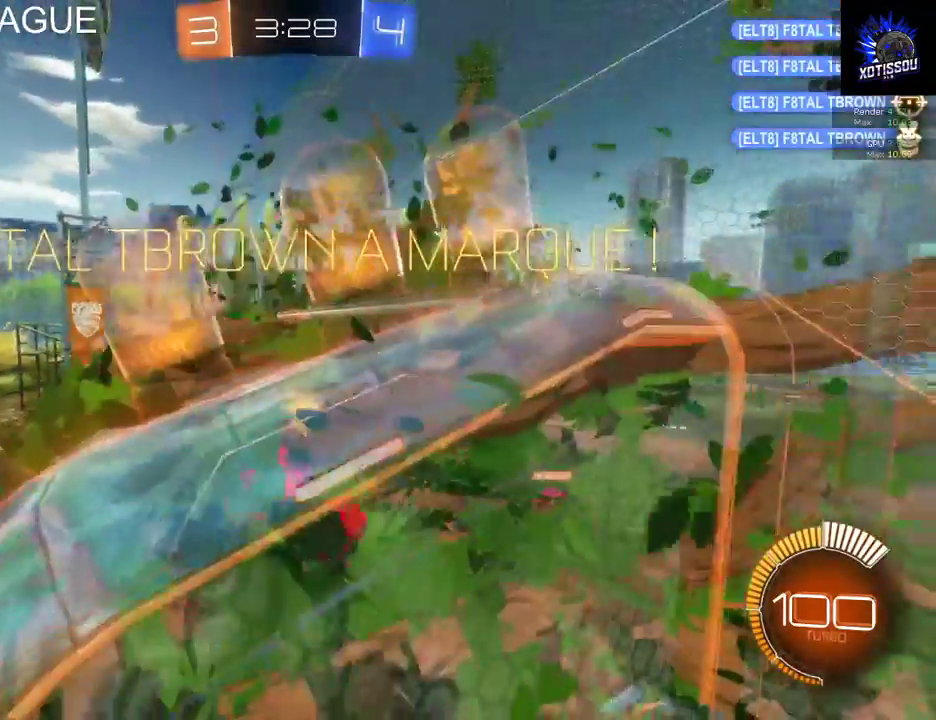
Gameplay with a controller (Xbox layout); each line is a JSON object with the inputs held at the frame after it. "events" lists button and stick changes between this image and that frame as [ms after this image, input, new state], when the widget could be followed in between.
{"buttons": [], "left_stick": "down", "right_stick": "center", "events": [[100, "left_stick", "down-left"], [240, "left_stick", "down"]]}
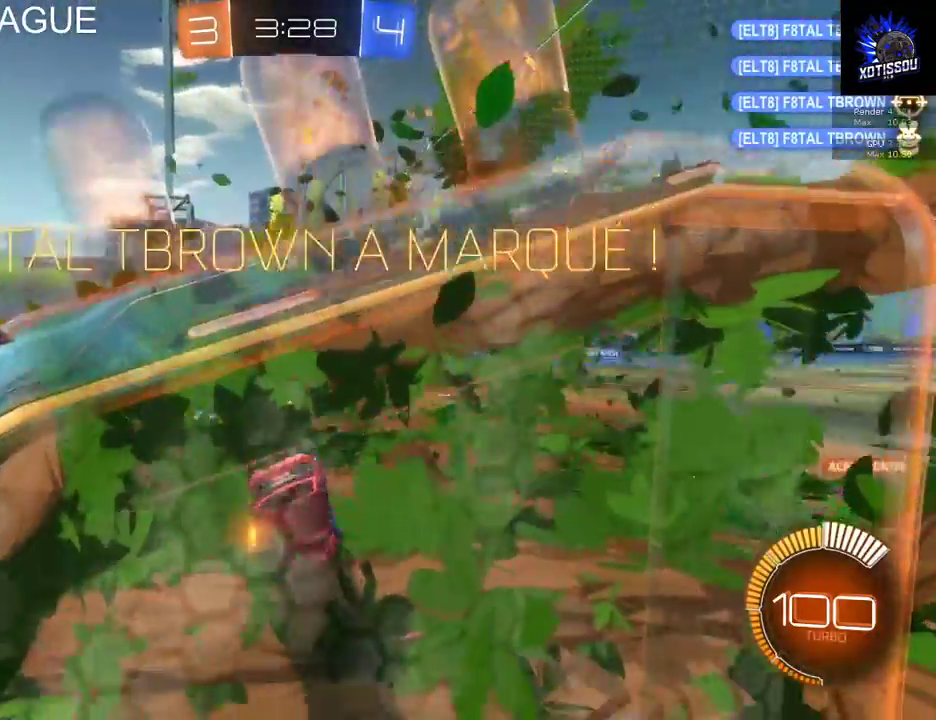
{"buttons": ["A"], "left_stick": "down", "right_stick": "center", "events": [[340, "A", "down"]]}
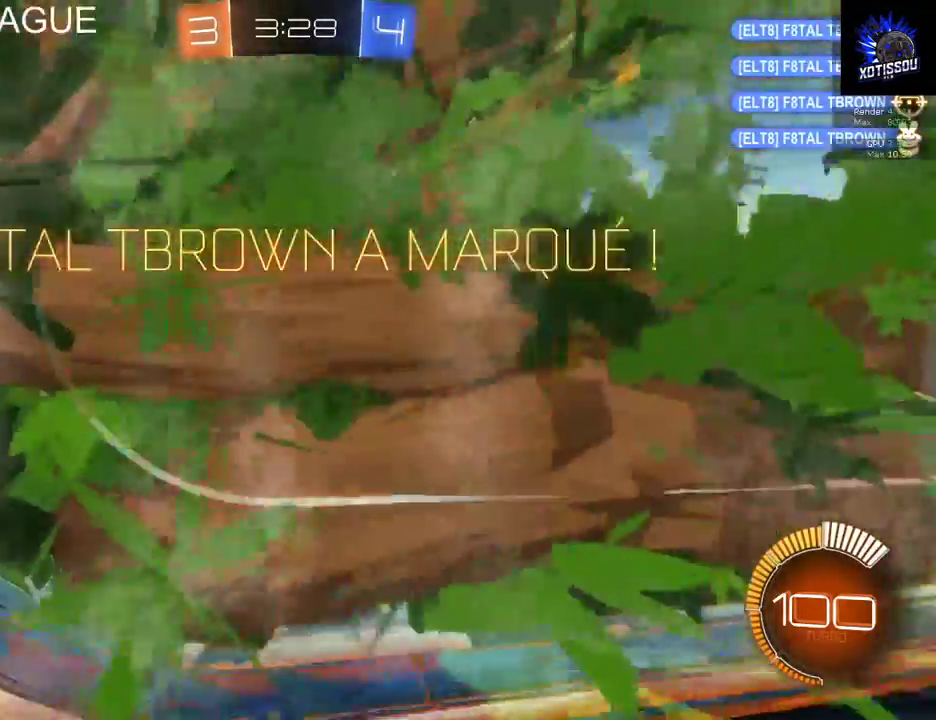
{"buttons": [], "left_stick": "down", "right_stick": "center", "events": [[40, "A", "up"]]}
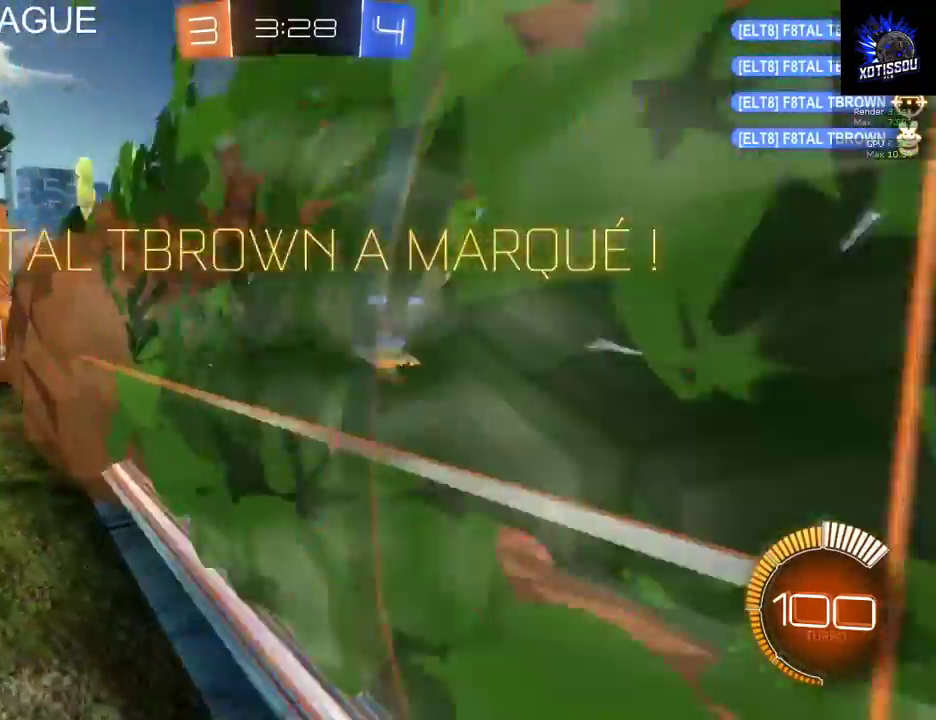
{"buttons": ["B"], "left_stick": "right", "right_stick": "center", "events": [[40, "left_stick", "center"], [240, "A", "down"], [420, "left_stick", "right"], [480, "A", "up"], [480, "B", "down"]]}
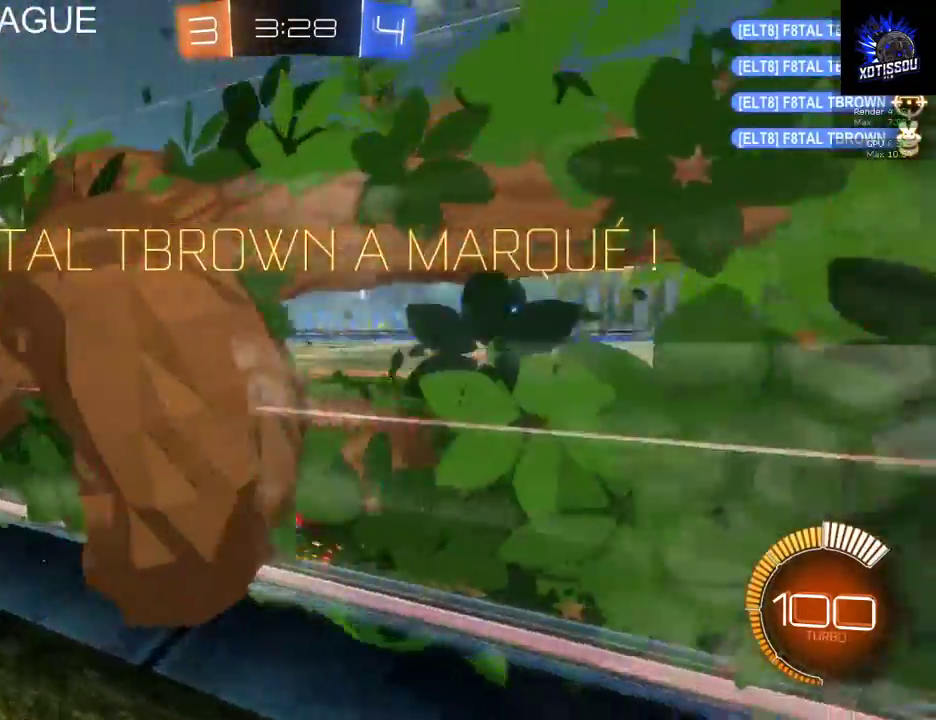
{"buttons": ["B"], "left_stick": "right", "right_stick": "center", "events": [[280, "A", "down"], [400, "A", "up"]]}
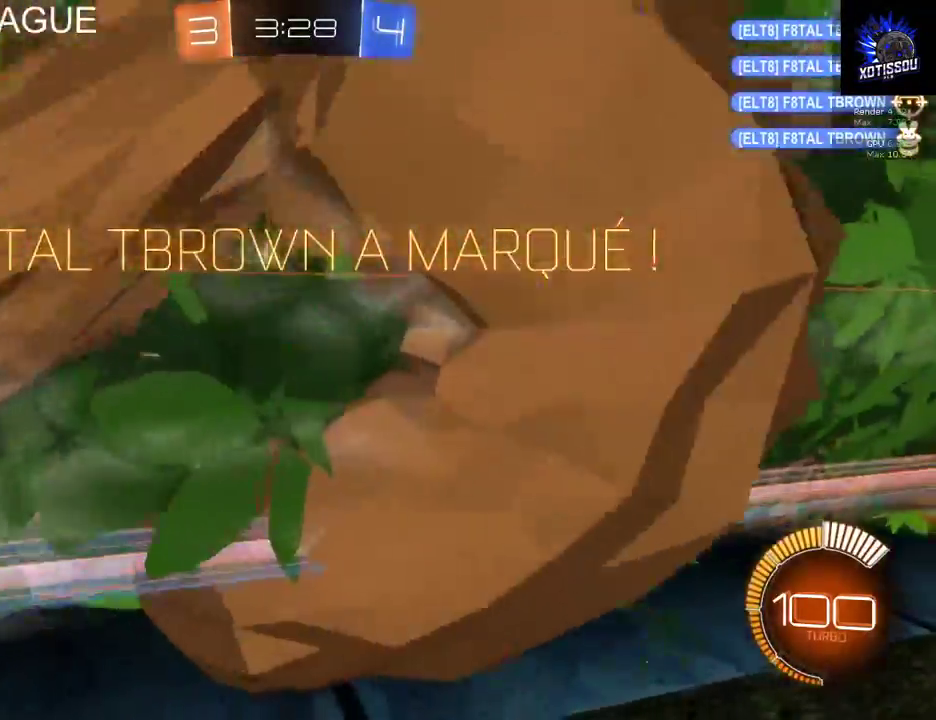
{"buttons": [], "left_stick": "center", "right_stick": "center", "events": [[220, "left_stick", "center"], [240, "B", "up"]]}
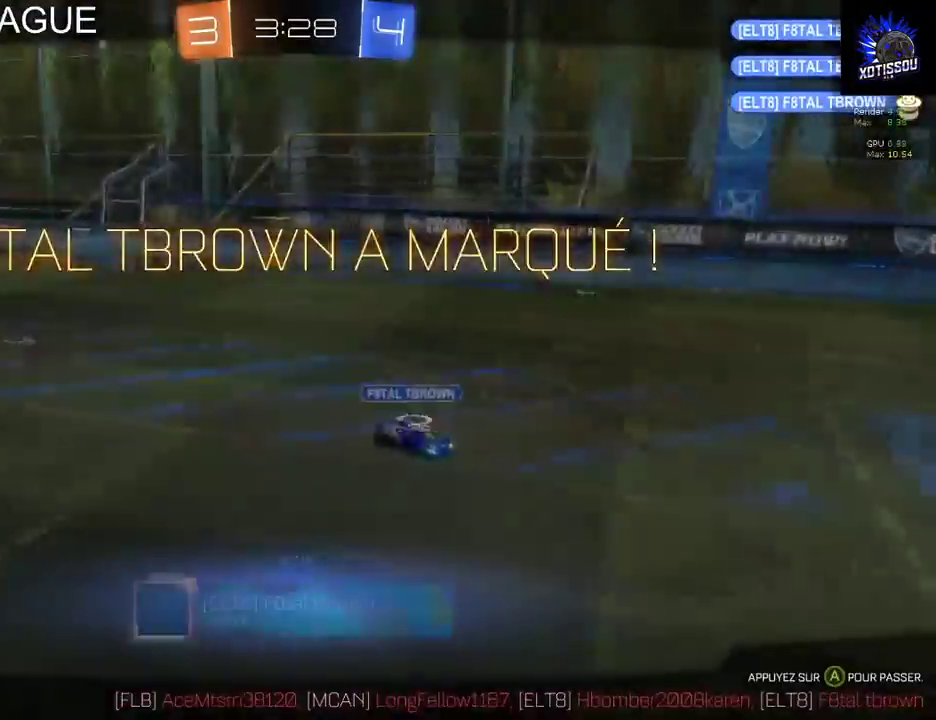
{"buttons": [], "left_stick": "center", "right_stick": "center", "events": []}
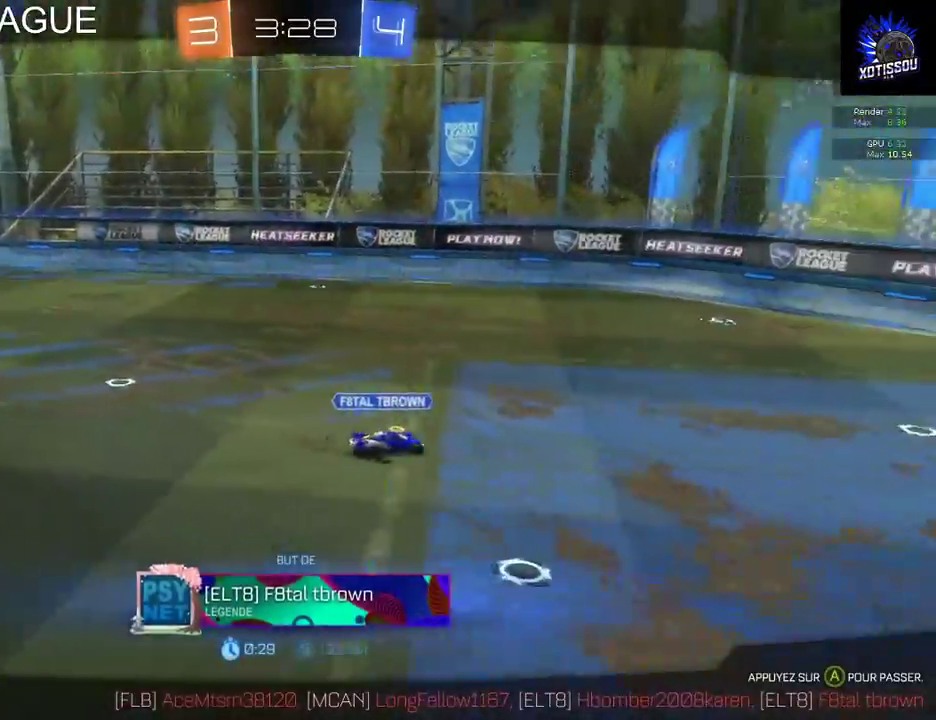
{"buttons": [], "left_stick": "center", "right_stick": "center", "events": []}
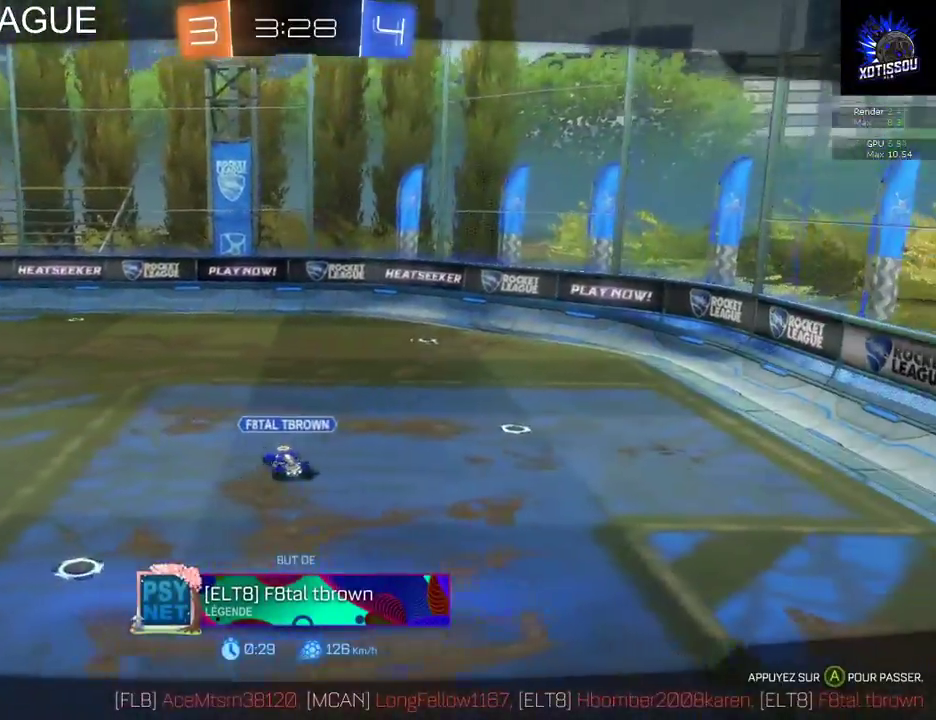
{"buttons": [], "left_stick": "center", "right_stick": "left", "events": [[140, "right_stick", "left"]]}
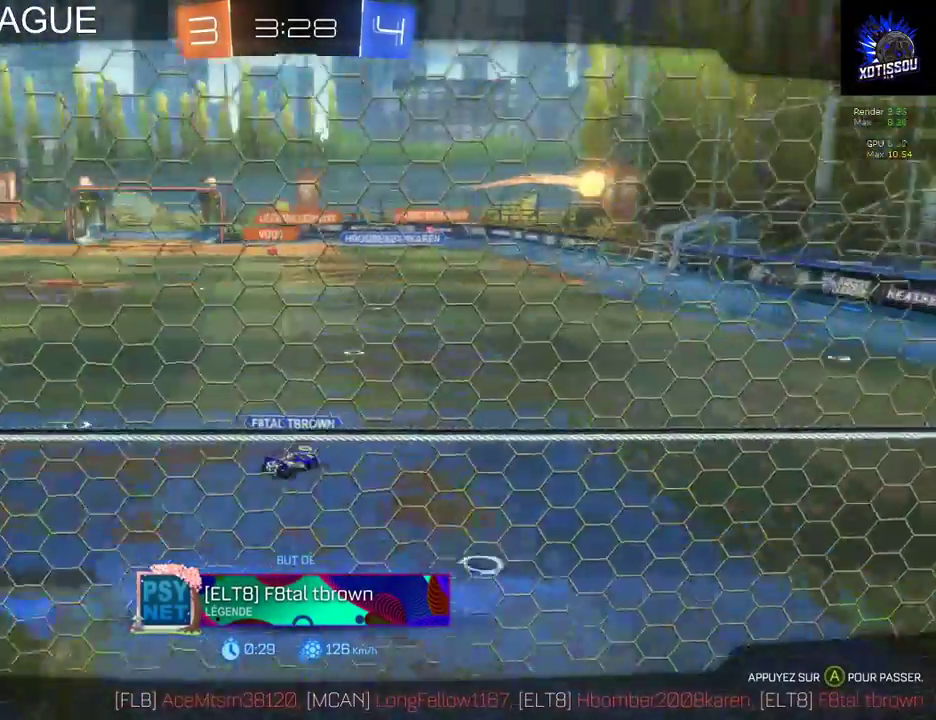
{"buttons": [], "left_stick": "center", "right_stick": "left", "events": []}
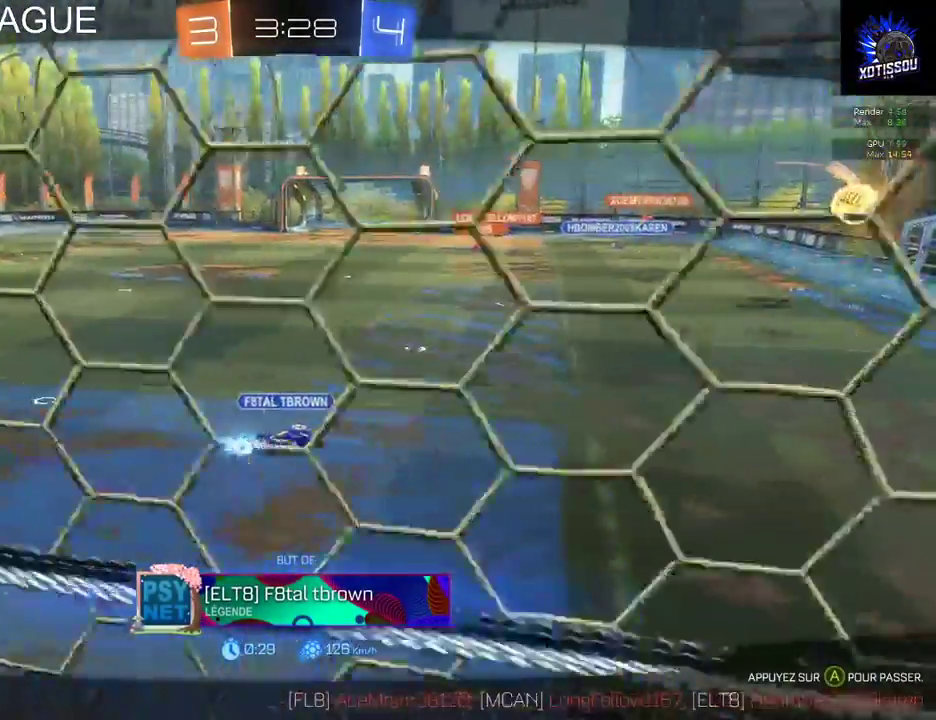
{"buttons": [], "left_stick": "center", "right_stick": "center", "events": [[400, "right_stick", "center"]]}
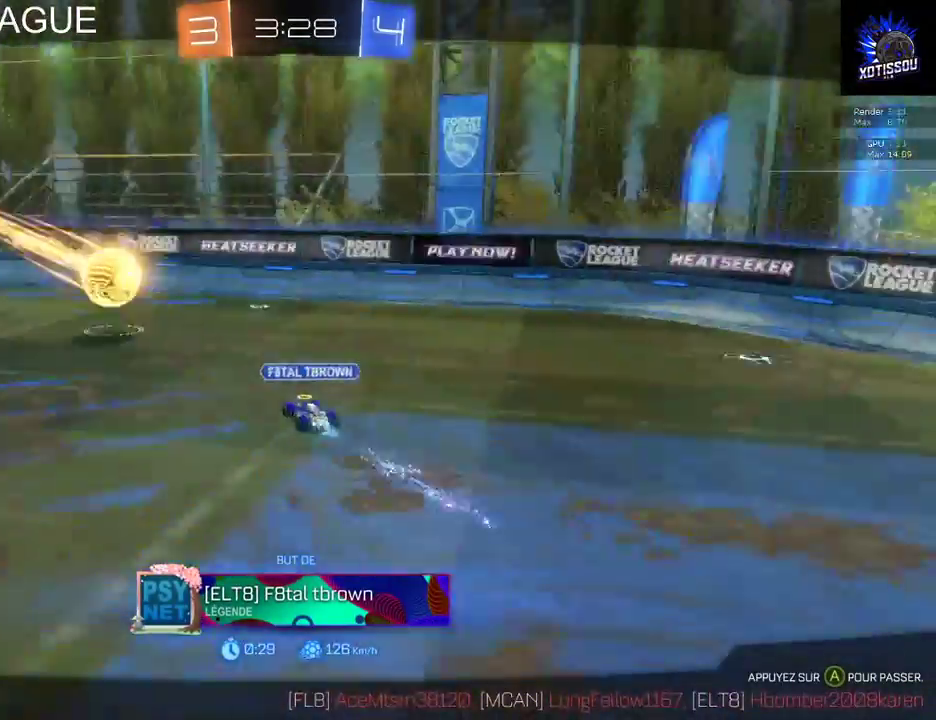
{"buttons": [], "left_stick": "center", "right_stick": "center", "events": []}
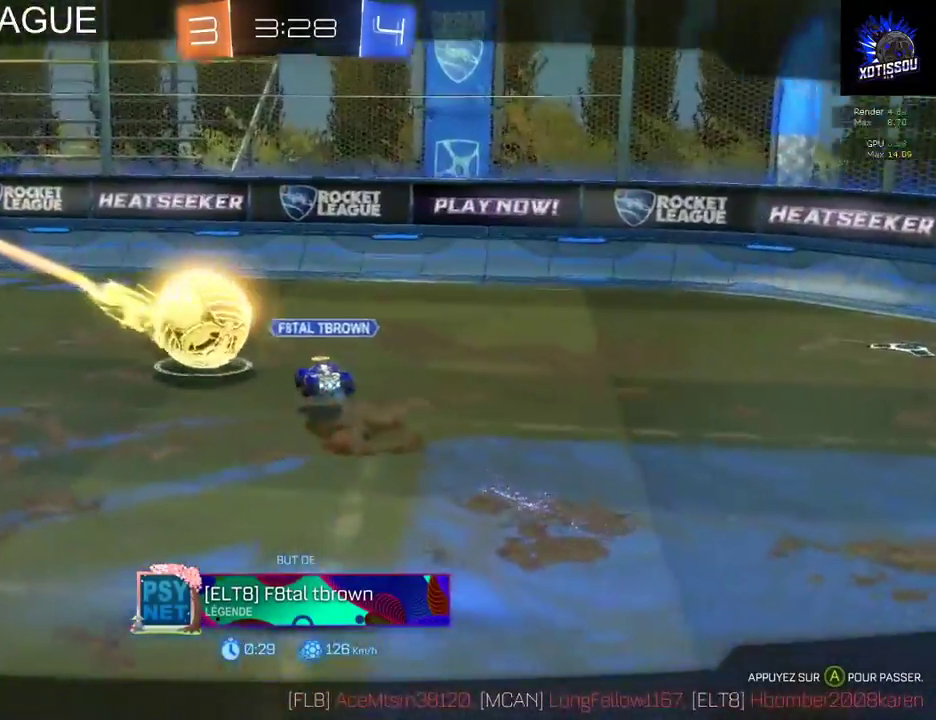
{"buttons": [], "left_stick": "center", "right_stick": "left", "events": [[240, "right_stick", "left"]]}
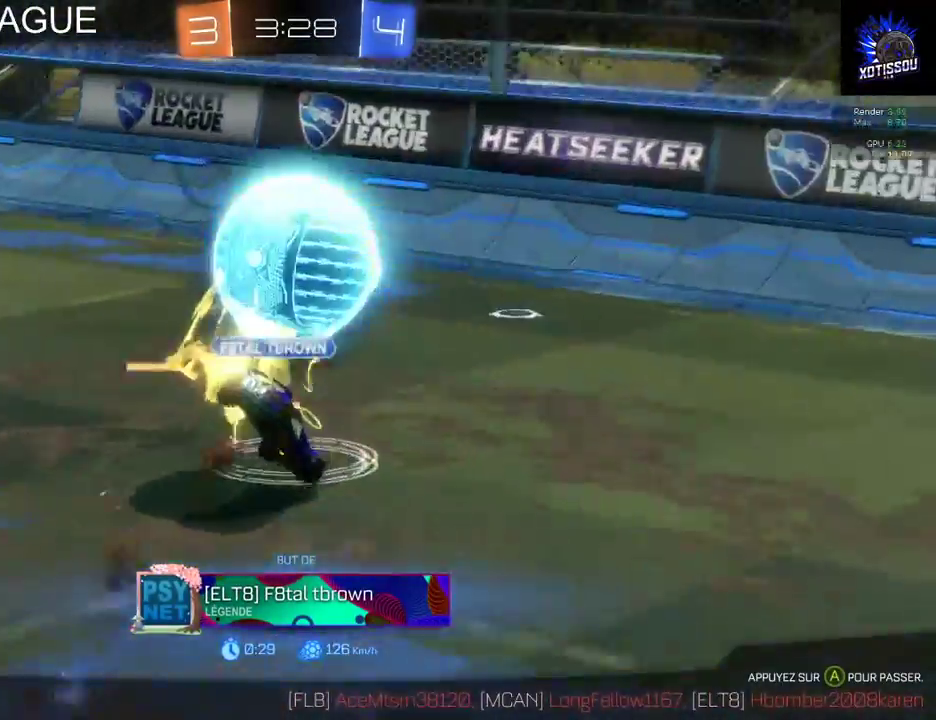
{"buttons": [], "left_stick": "center", "right_stick": "left", "events": [[20, "R1", "down"], [500, "R1", "up"]]}
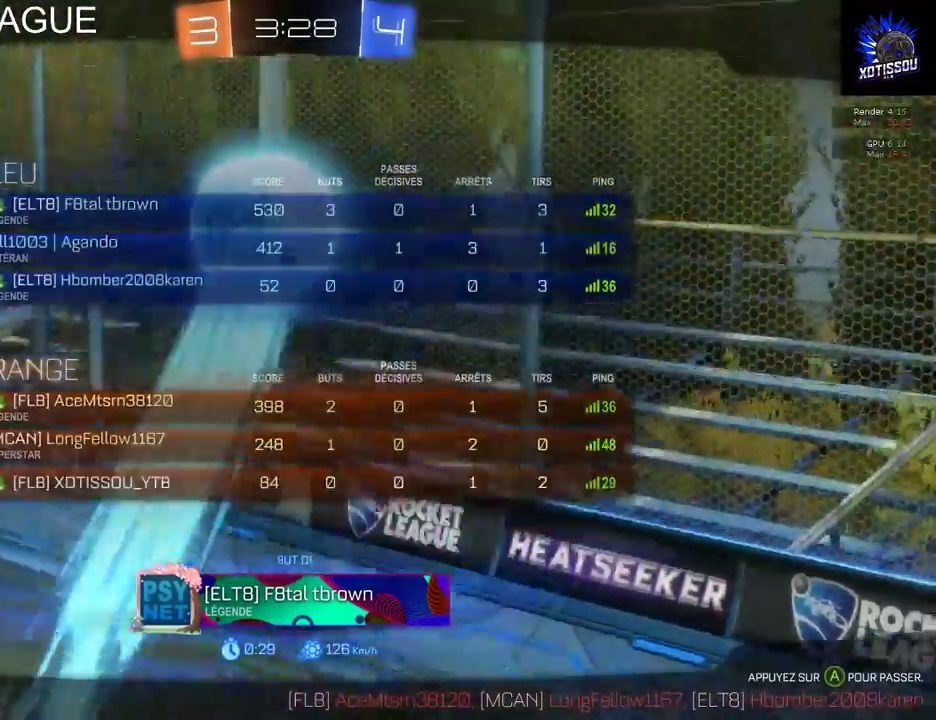
{"buttons": [], "left_stick": "center", "right_stick": "left", "events": []}
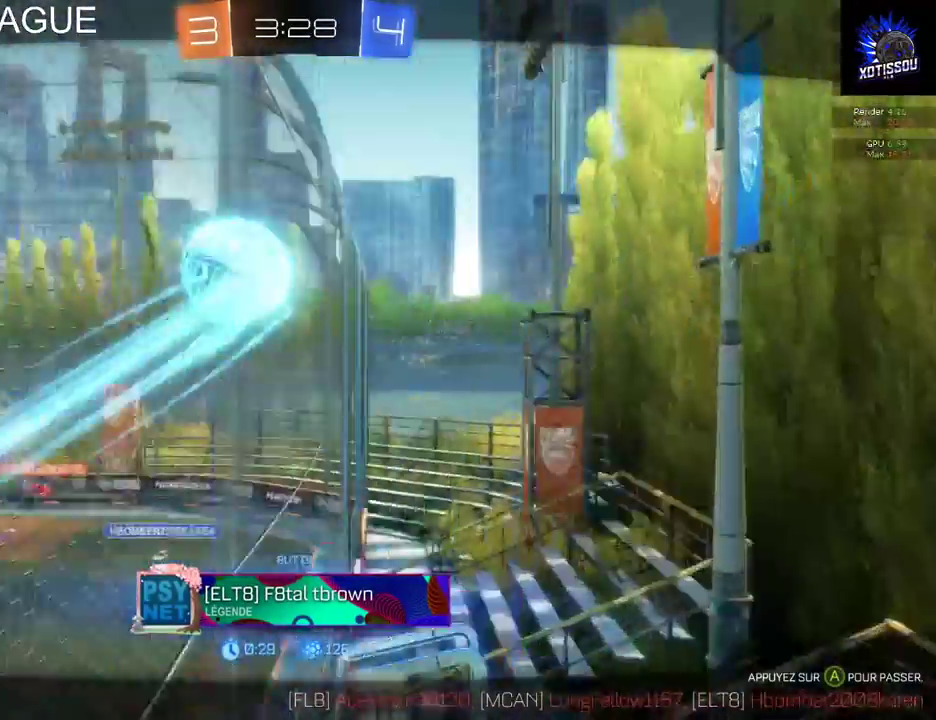
{"buttons": [], "left_stick": "center", "right_stick": "left", "events": []}
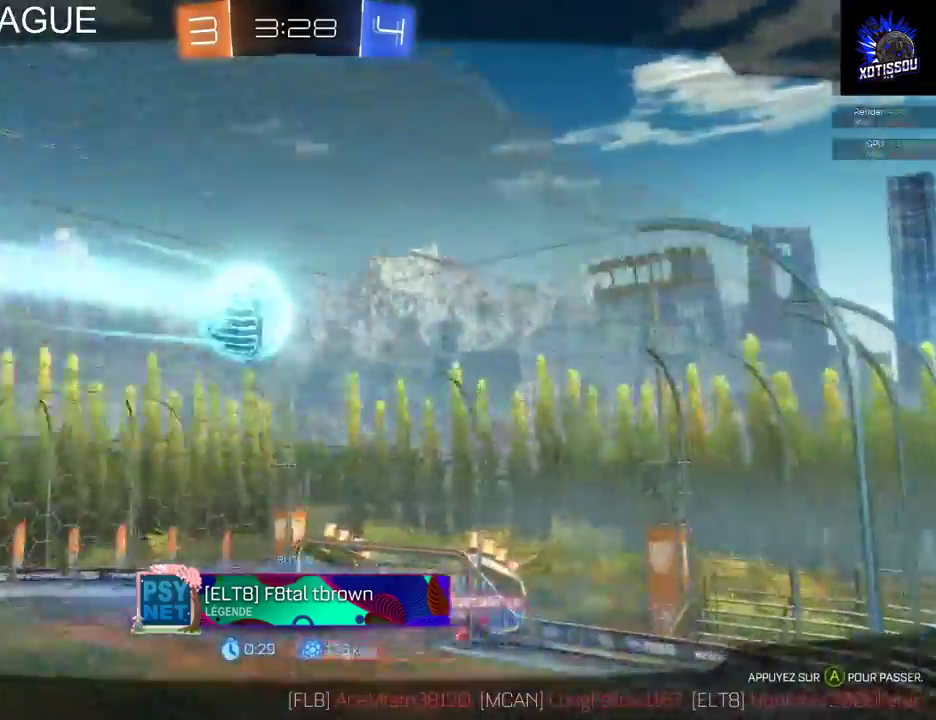
{"buttons": [], "left_stick": "center", "right_stick": "left", "events": [[40, "right_stick", "center"], [440, "right_stick", "left"]]}
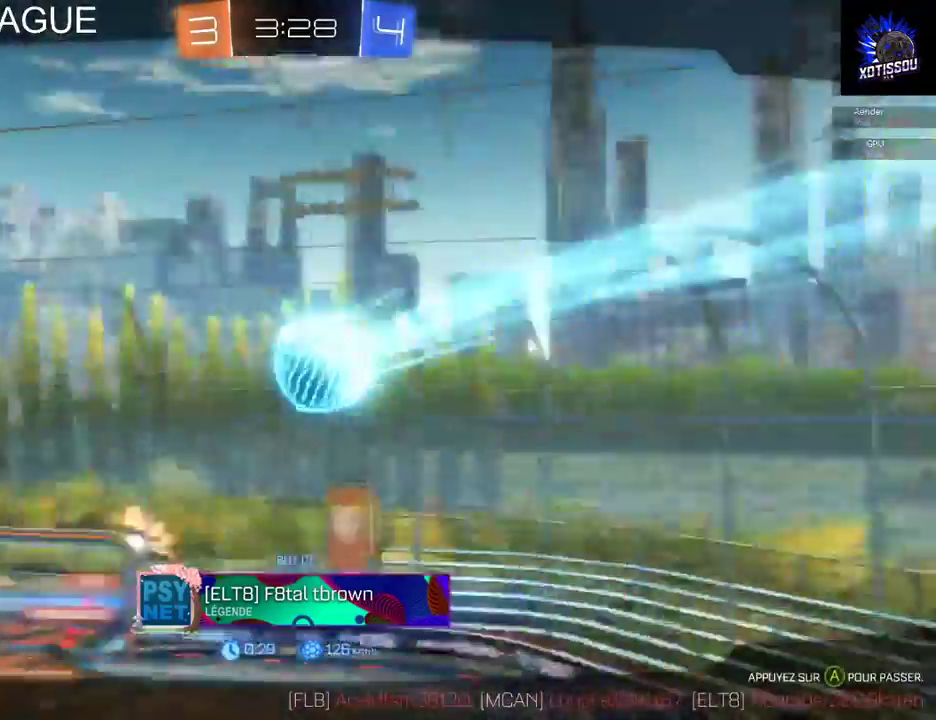
{"buttons": [], "left_stick": "center", "right_stick": "left", "events": []}
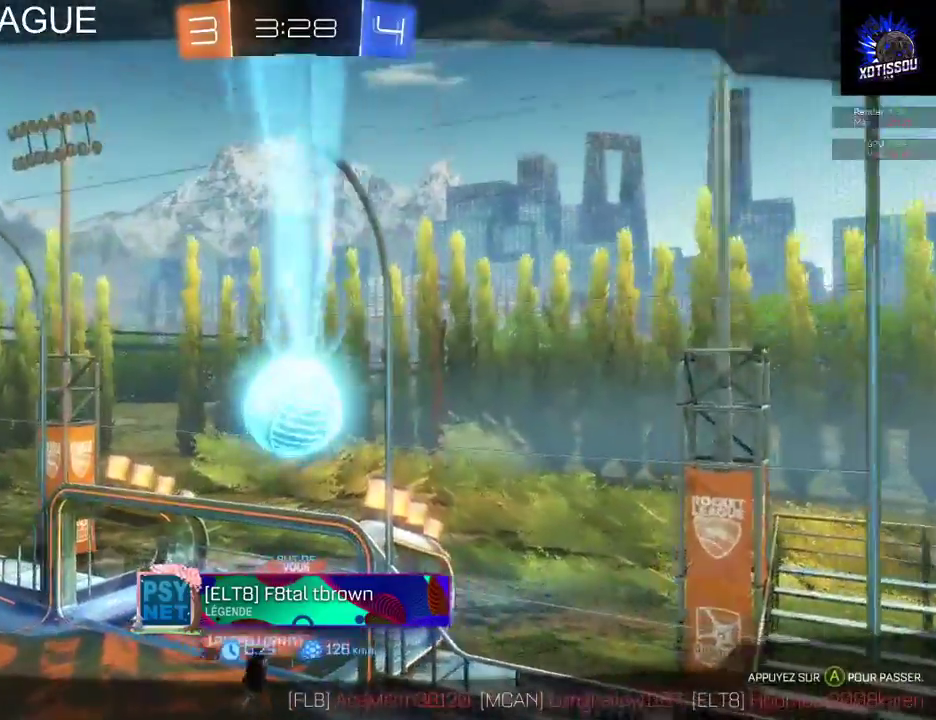
{"buttons": [], "left_stick": "center", "right_stick": "left", "events": []}
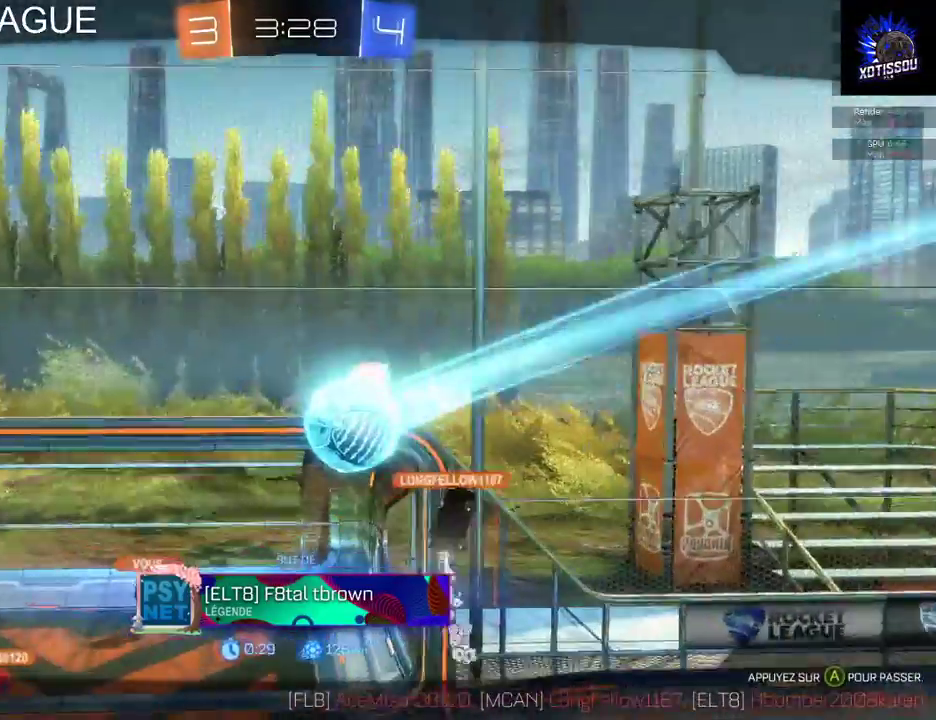
{"buttons": [], "left_stick": "center", "right_stick": "left", "events": []}
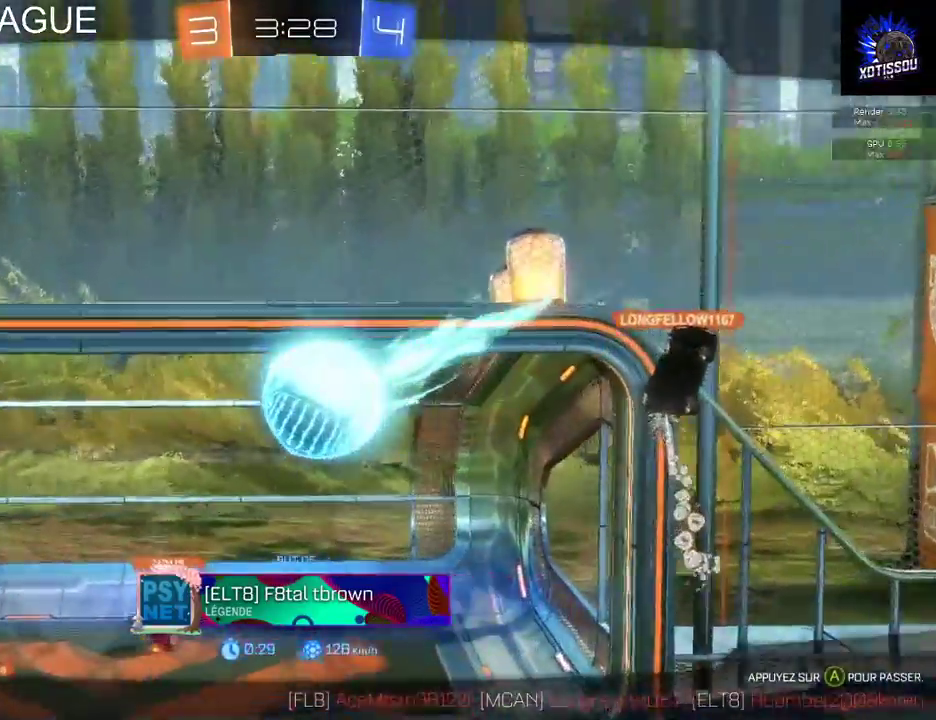
{"buttons": ["A"], "left_stick": "center", "right_stick": "center", "events": [[240, "right_stick", "center"], [480, "A", "down"]]}
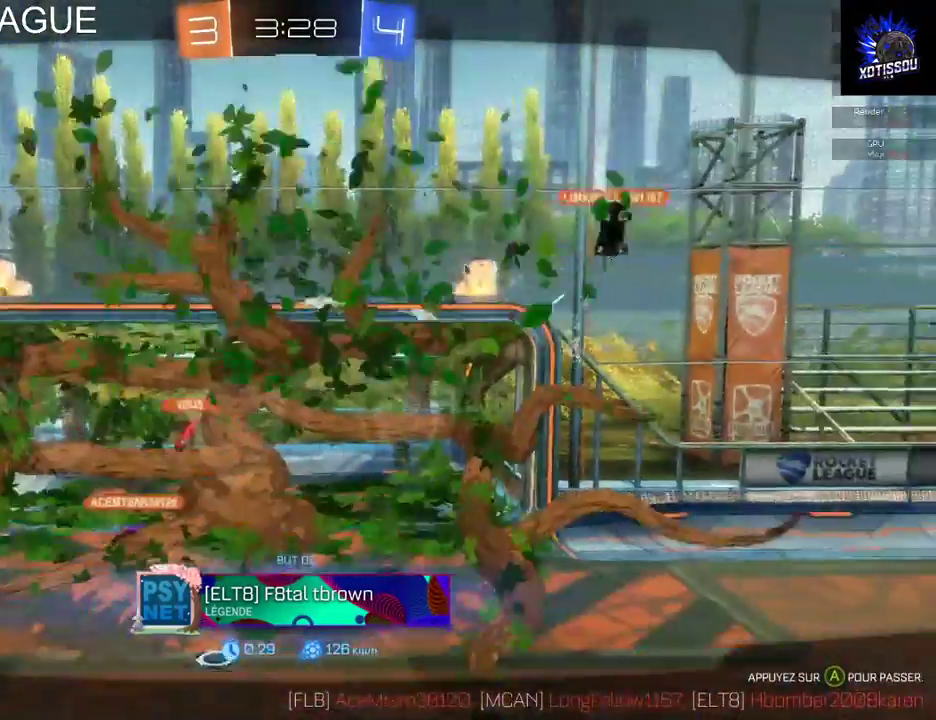
{"buttons": ["R1"], "left_stick": "center", "right_stick": "left", "events": [[100, "A", "up"], [280, "R1", "down"], [500, "right_stick", "left"]]}
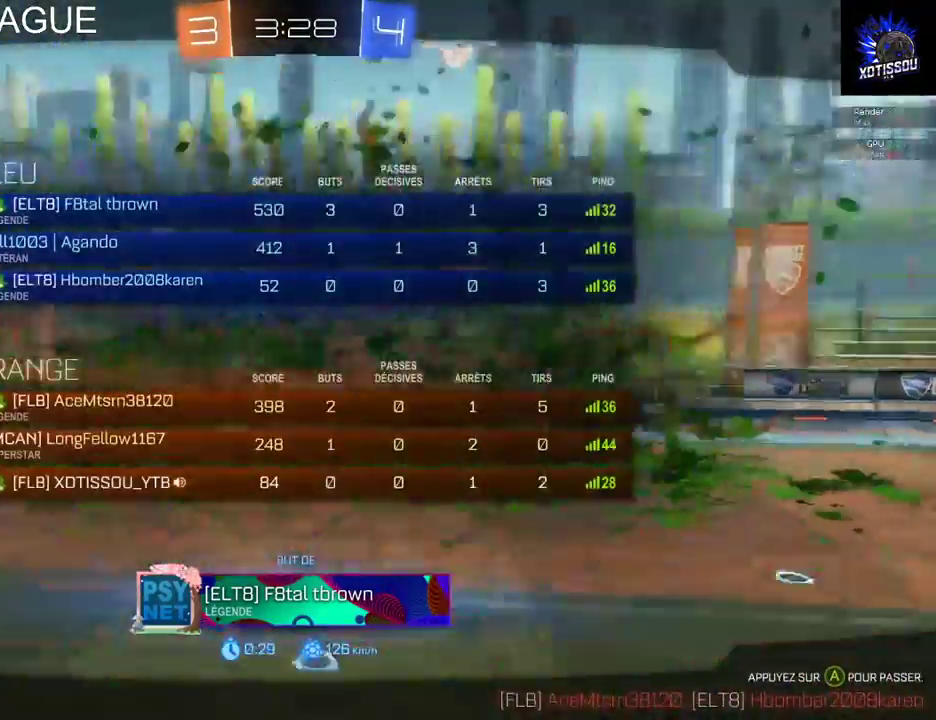
{"buttons": ["R1"], "left_stick": "center", "right_stick": "up-left", "events": [[120, "right_stick", "up-left"]]}
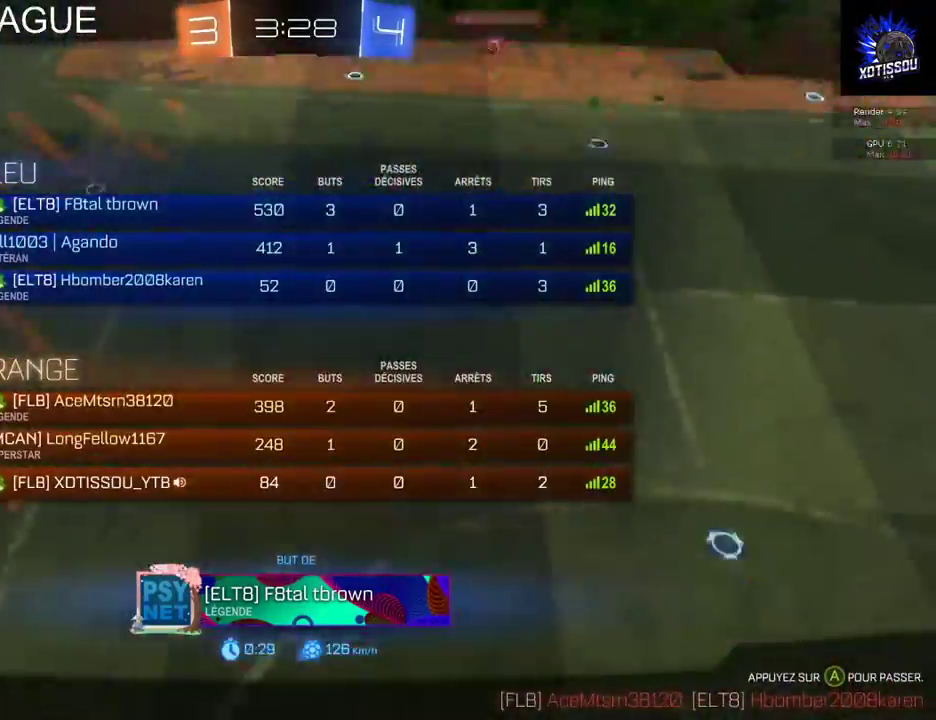
{"buttons": ["R1"], "left_stick": "center", "right_stick": "up-left", "events": [[140, "right_stick", "up"], [460, "right_stick", "up-left"]]}
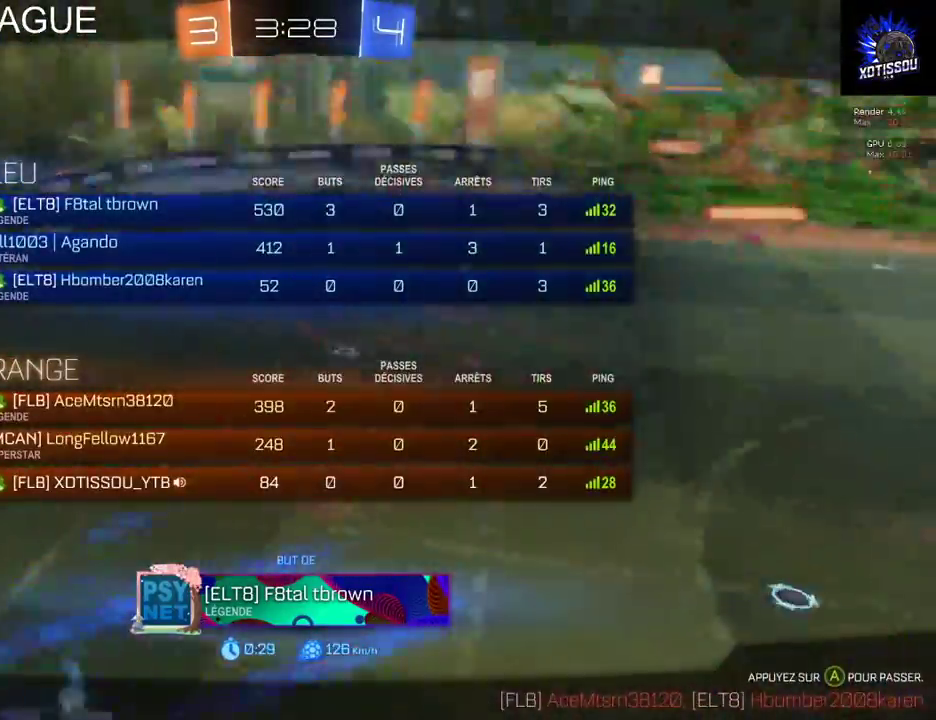
{"buttons": ["R1"], "left_stick": "center", "right_stick": "up-left", "events": [[80, "right_stick", "left"], [160, "right_stick", "up-left"]]}
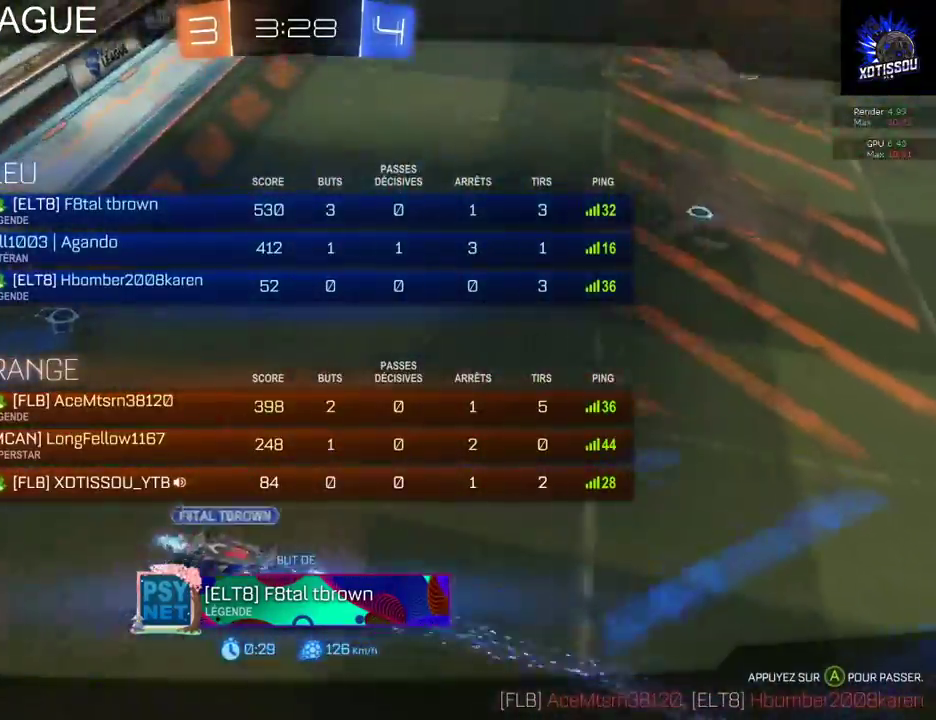
{"buttons": ["R1"], "left_stick": "center", "right_stick": "center", "events": [[200, "right_stick", "center"]]}
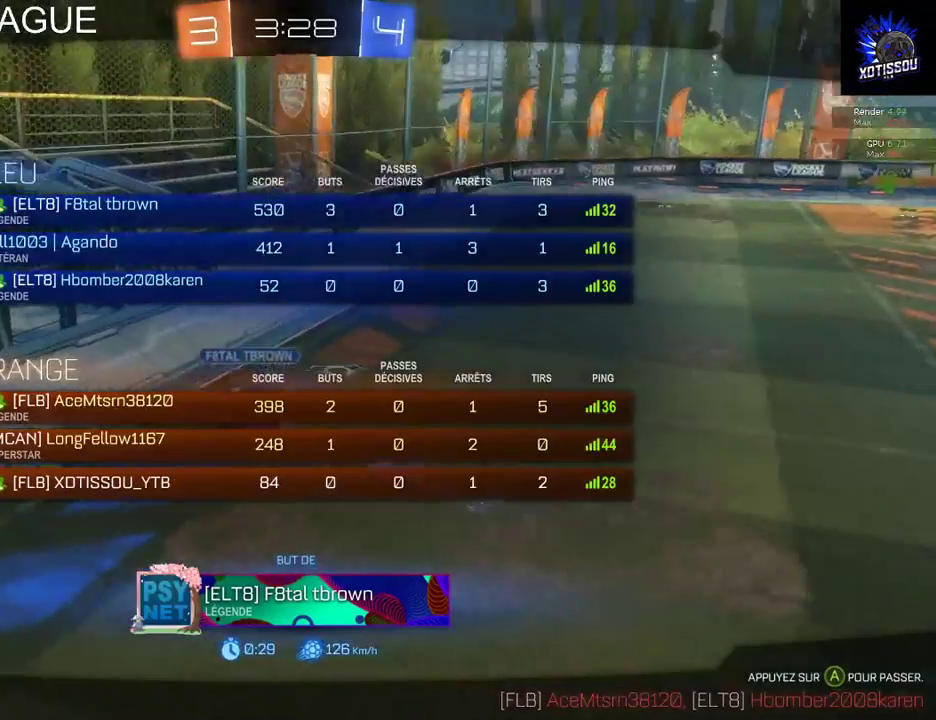
{"buttons": ["R1"], "left_stick": "center", "right_stick": "up"}
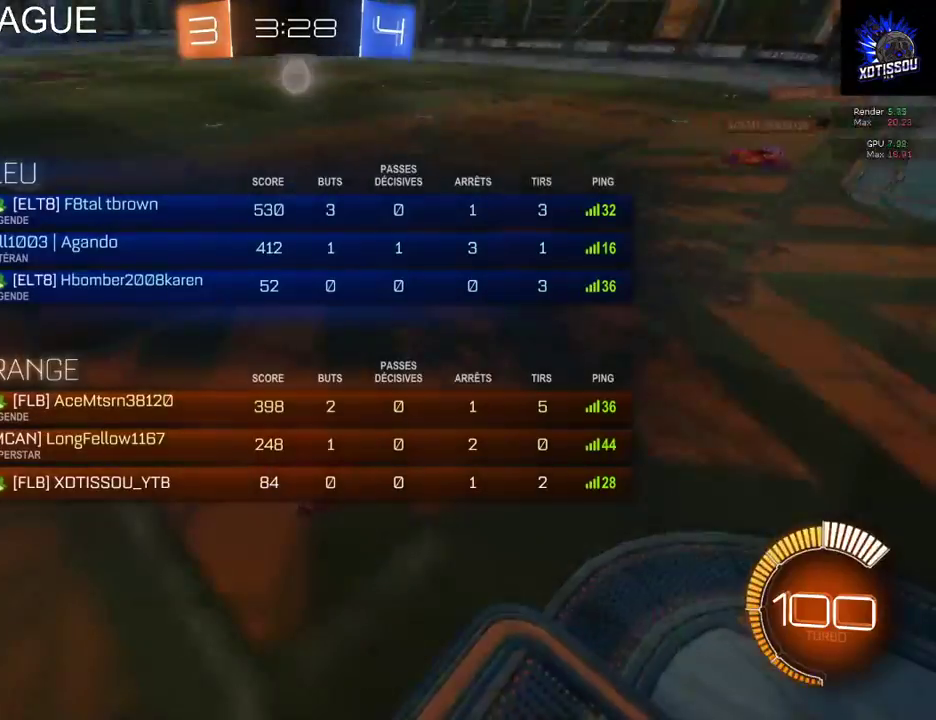
{"buttons": ["R1"], "left_stick": "center", "right_stick": "up", "events": []}
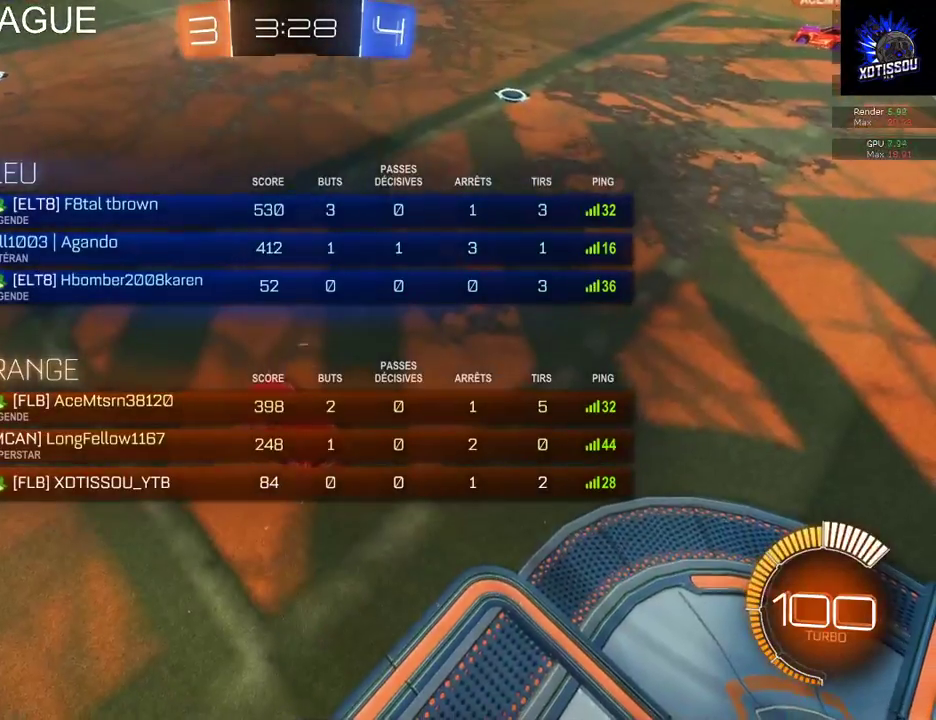
{"buttons": ["R1"], "left_stick": "center", "right_stick": "up", "events": []}